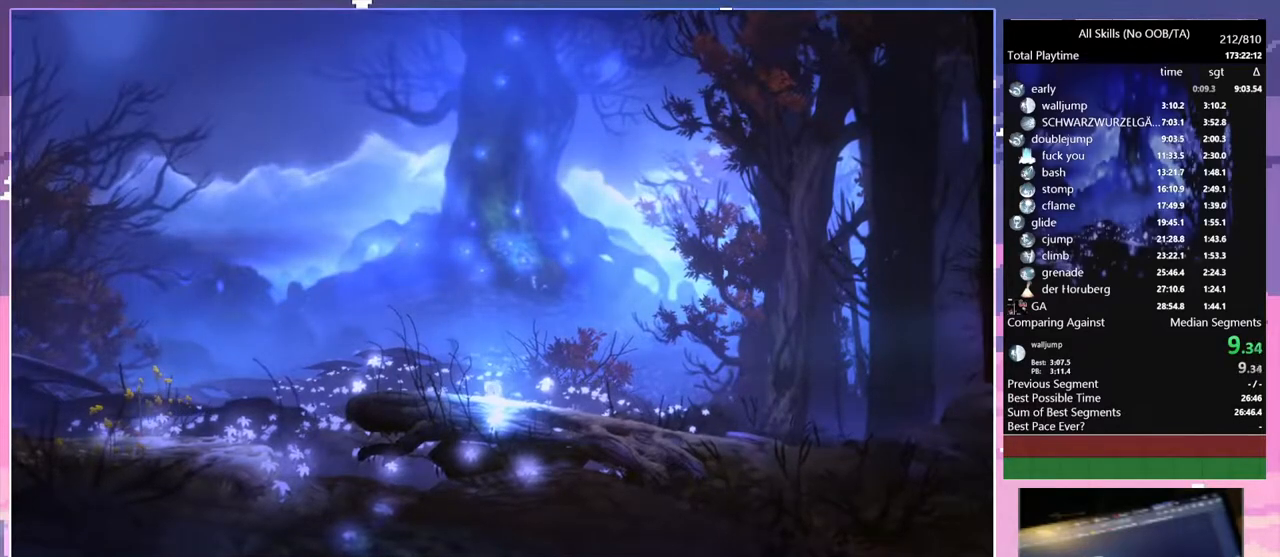
Gameplay with keyboard and mouse; each line is a JSON object with the keys and mouse buttons held at the frame after it. "events" lists presses ("down") and releases ("up") of "1", "6", "a", "c", "ctrl", "d", "e", "escape", "f", "r", "s", "shift", "space", "t", "v", "w", "mouse_left", "mouse_wheel", "mouse_right", "mouse_mb4" and "mouse_mb5" between this image and that frame as [ms after this image, input, new state], when the widget could be followed in between. "mouse_left", "mouse_wheel", "mouse_right", "mouse_mb4", "mouse_mb5" = the "left", "wheel", "right", "mb4", "mb5" buttons of the "mouse" list. No other keys are recorded. "wheel" means that the mouse wheel is clicked or scrolled. Mouse movement is not recorded.
{"keys": [], "mouse": [], "events": [[200, "mouse_left", "down"], [333, "mouse_left", "up"]]}
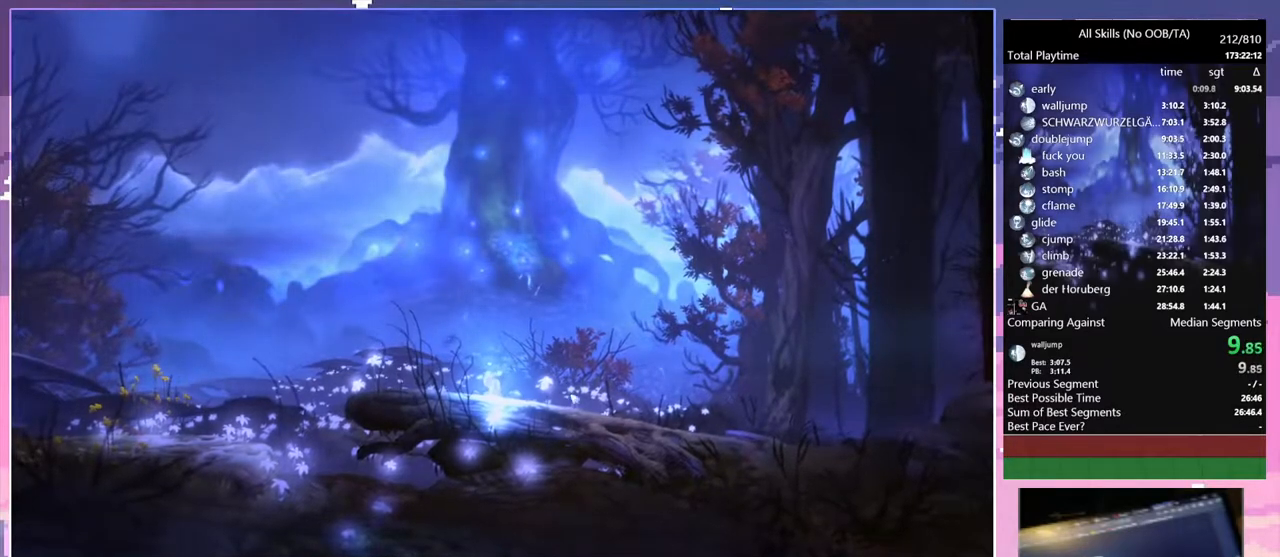
{"keys": ["a"], "mouse": [], "events": [[17, "a", "down"]]}
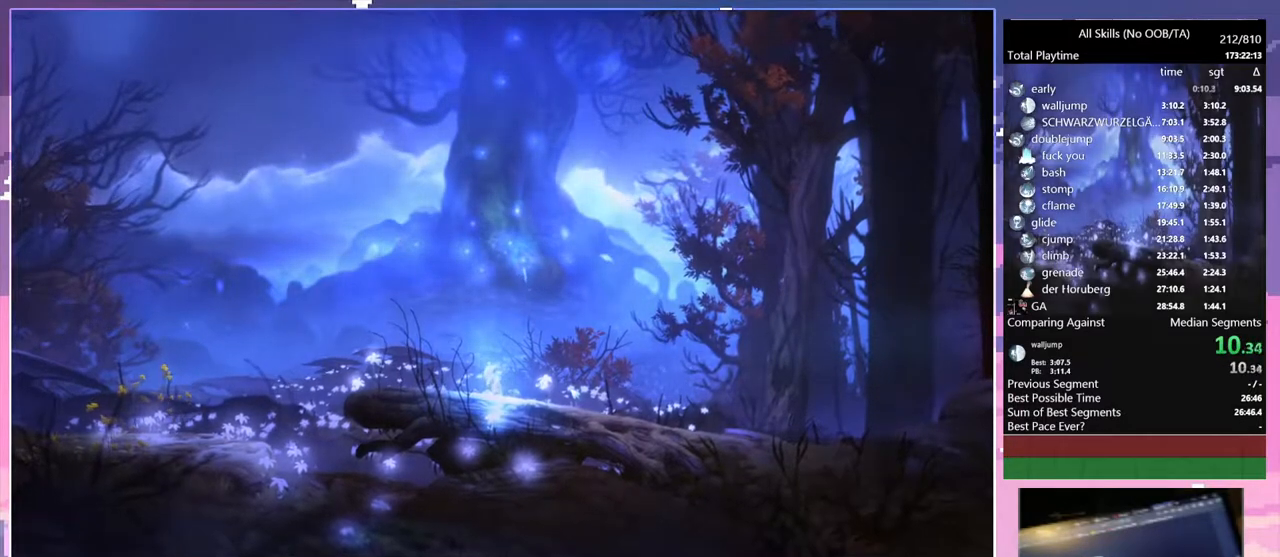
{"keys": ["a"], "mouse": [], "events": []}
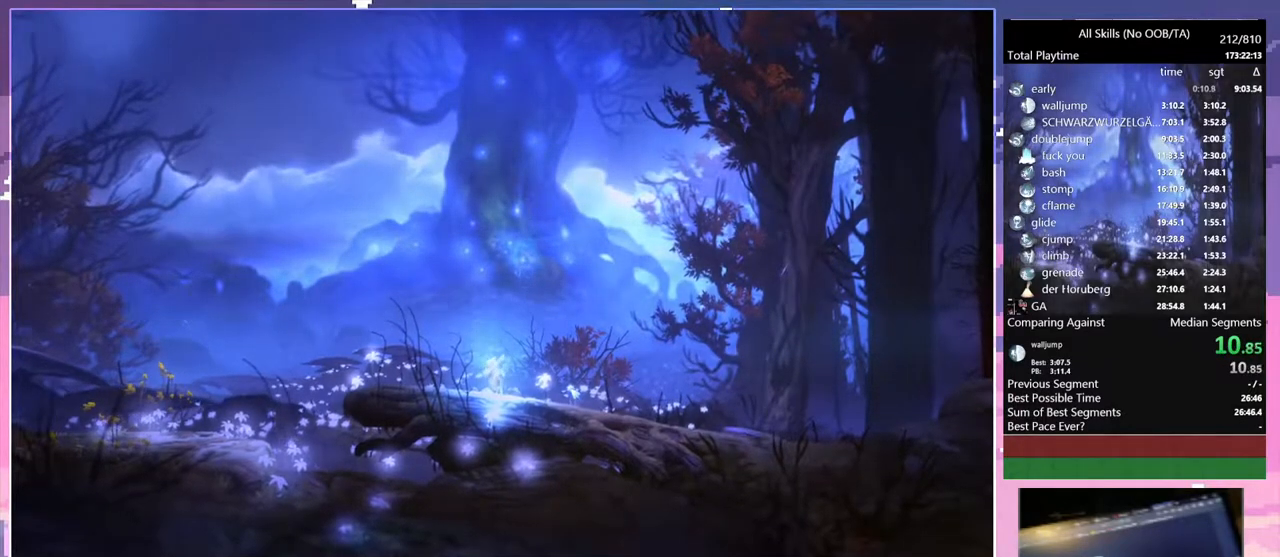
{"keys": ["a"], "mouse": [], "events": []}
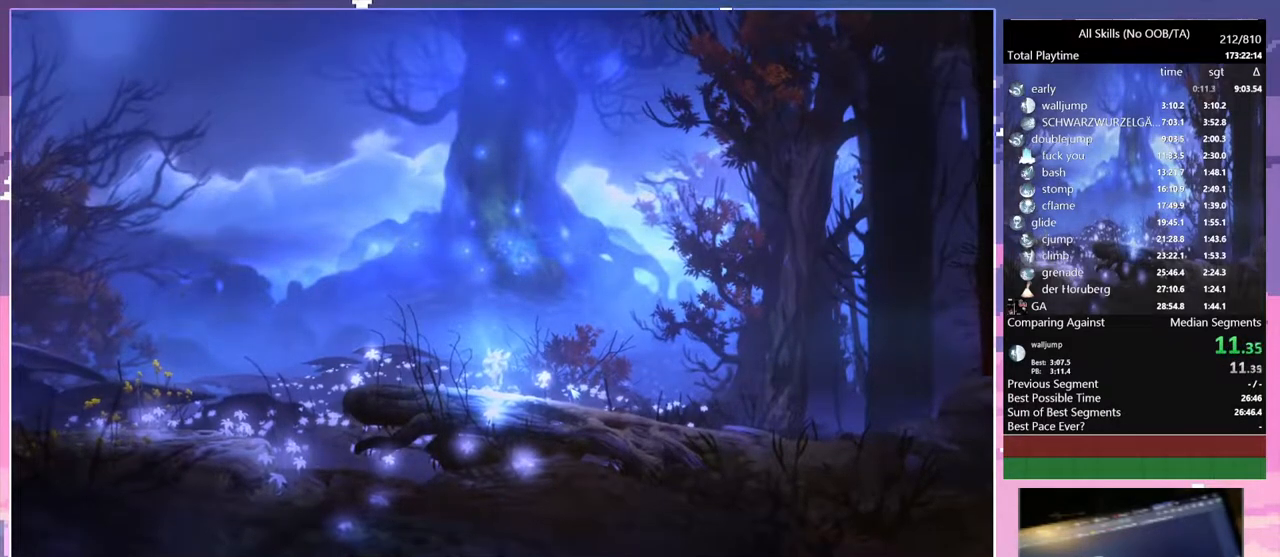
{"keys": ["a"], "mouse": [], "events": []}
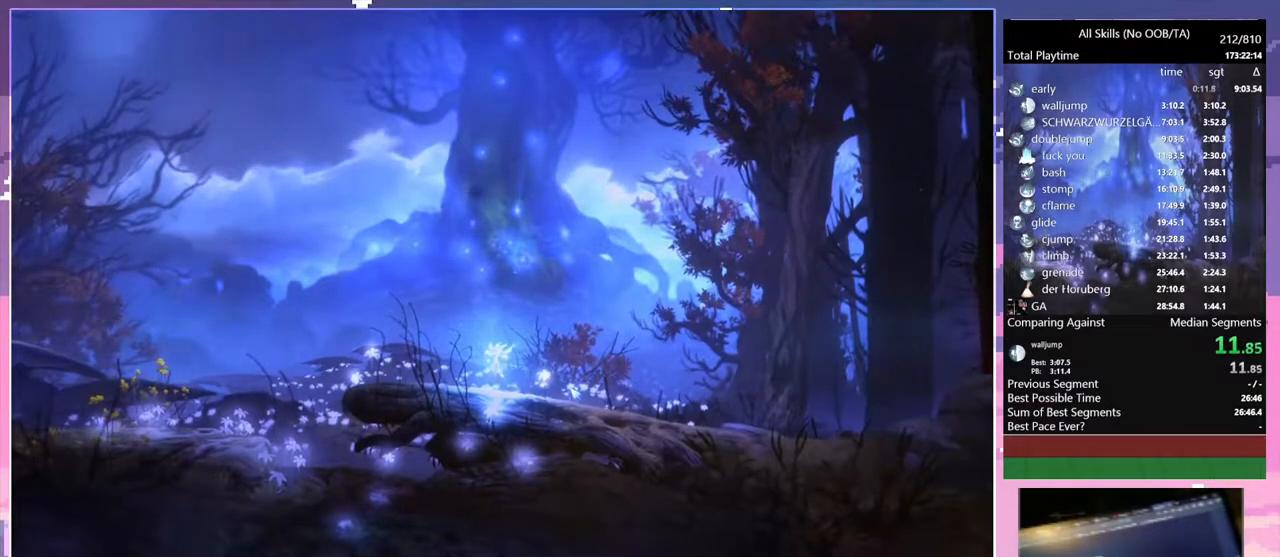
{"keys": ["a"], "mouse": [], "events": []}
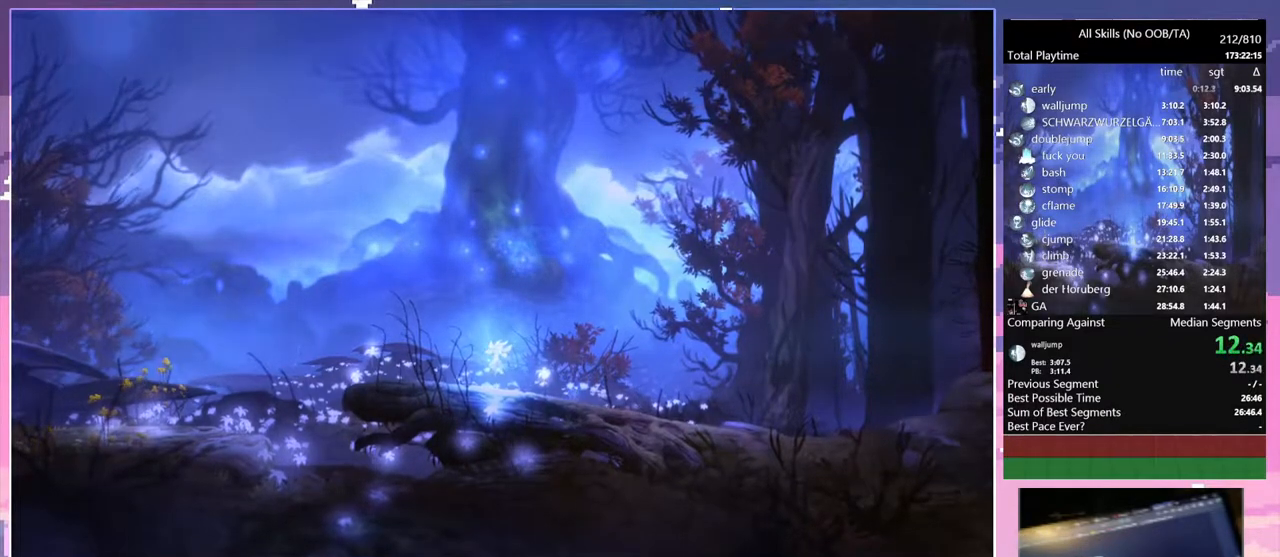
{"keys": ["a"], "mouse": [], "events": []}
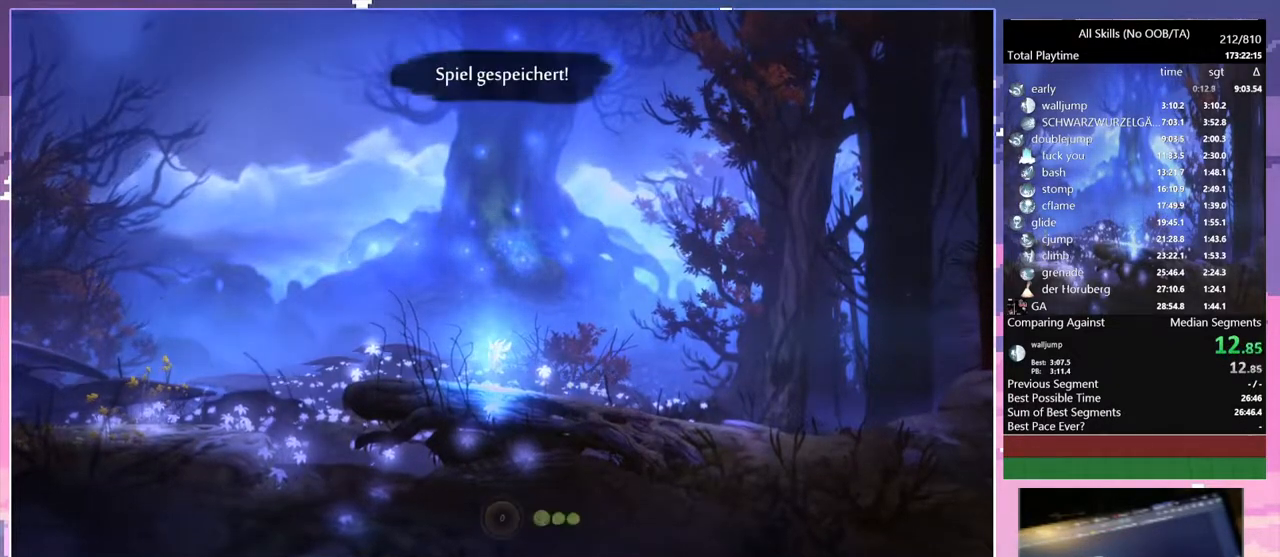
{"keys": ["a"], "mouse": [], "events": []}
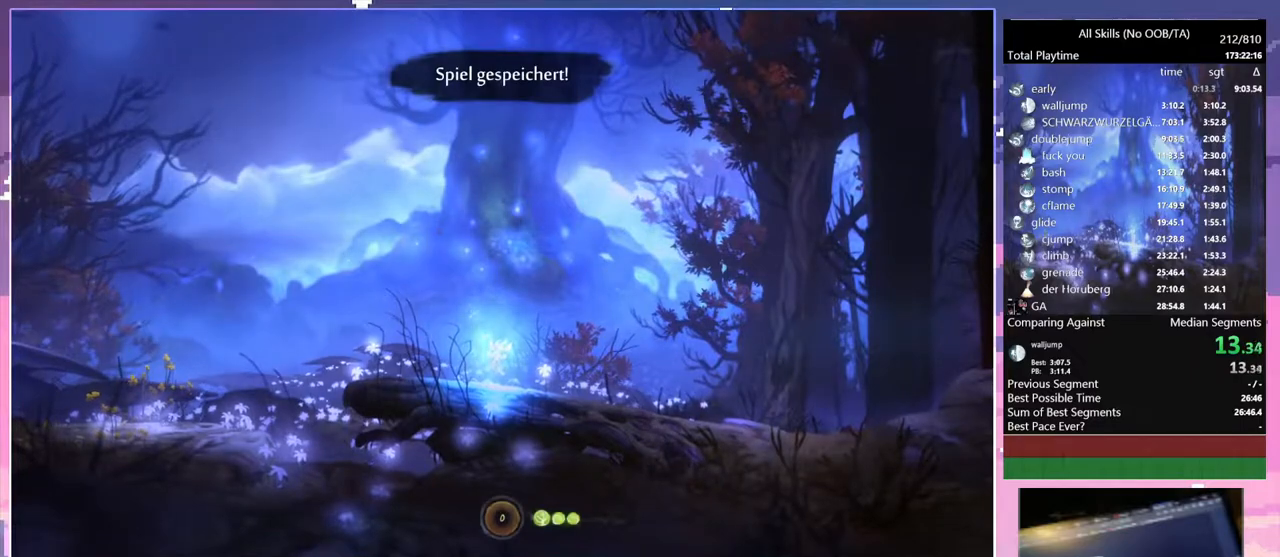
{"keys": ["a"], "mouse": [], "events": []}
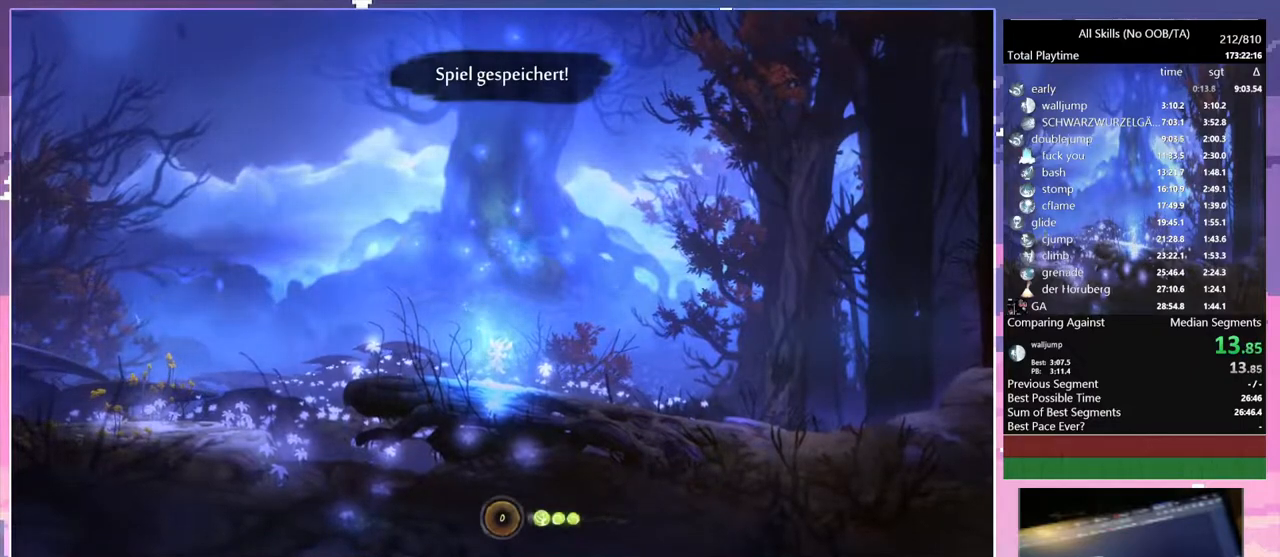
{"keys": ["a"], "mouse": [], "events": []}
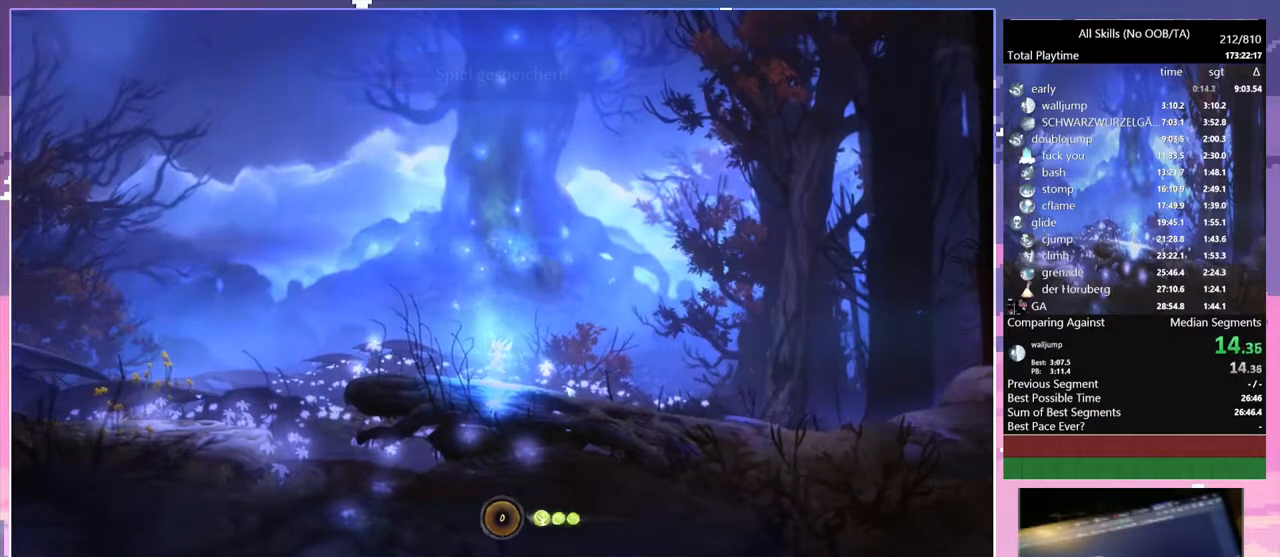
{"keys": ["a"], "mouse": [], "events": []}
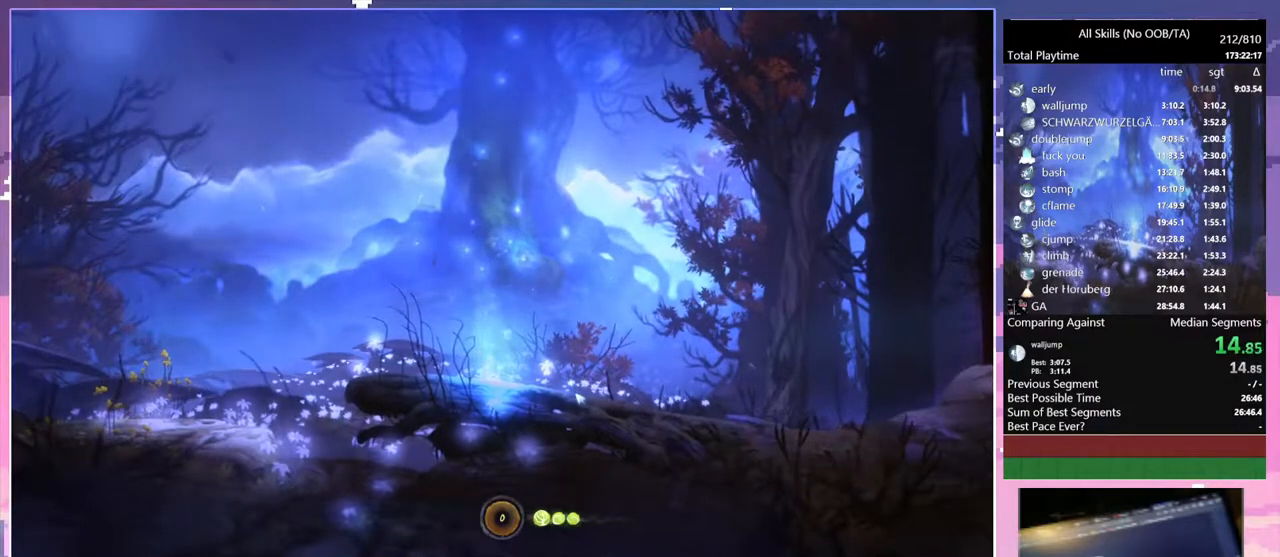
{"keys": ["a"], "mouse": [], "events": []}
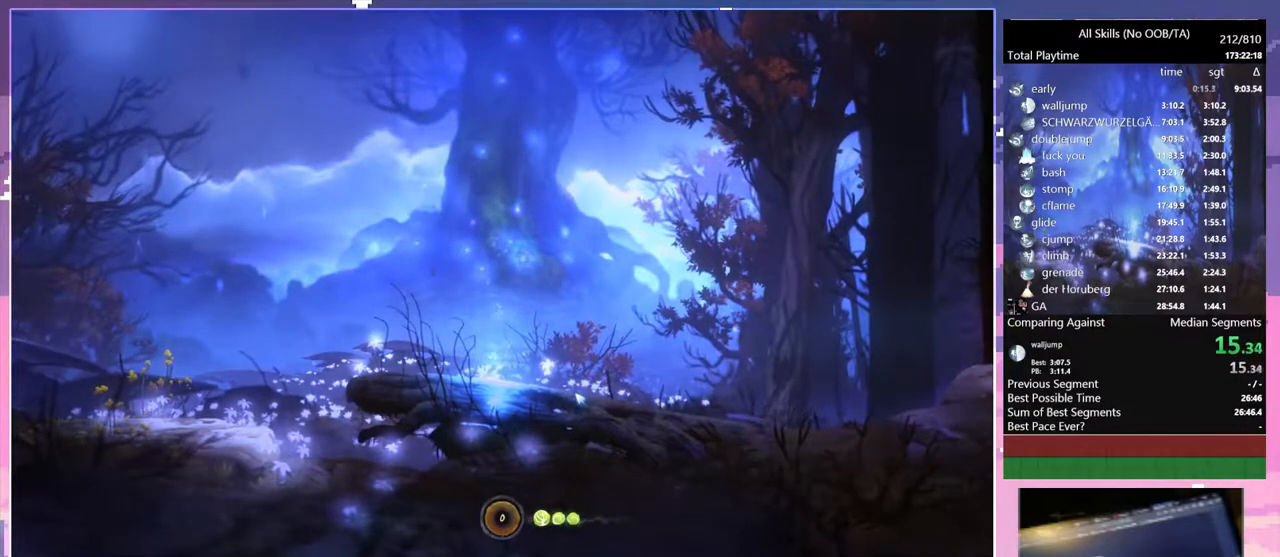
{"keys": ["a"], "mouse": [], "events": []}
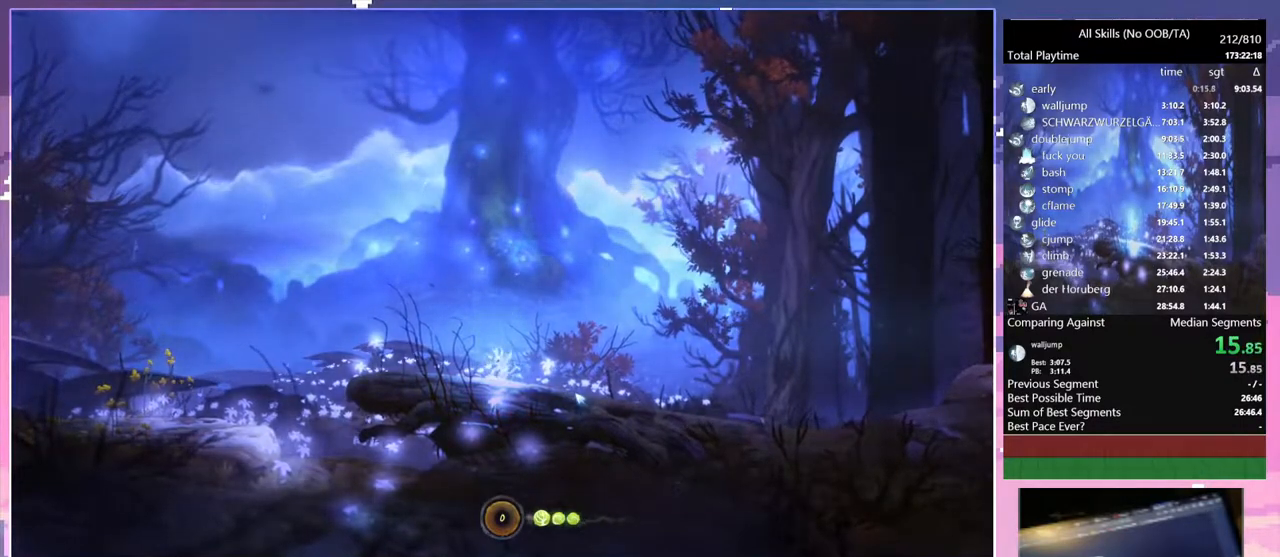
{"keys": ["a"], "mouse": [], "events": []}
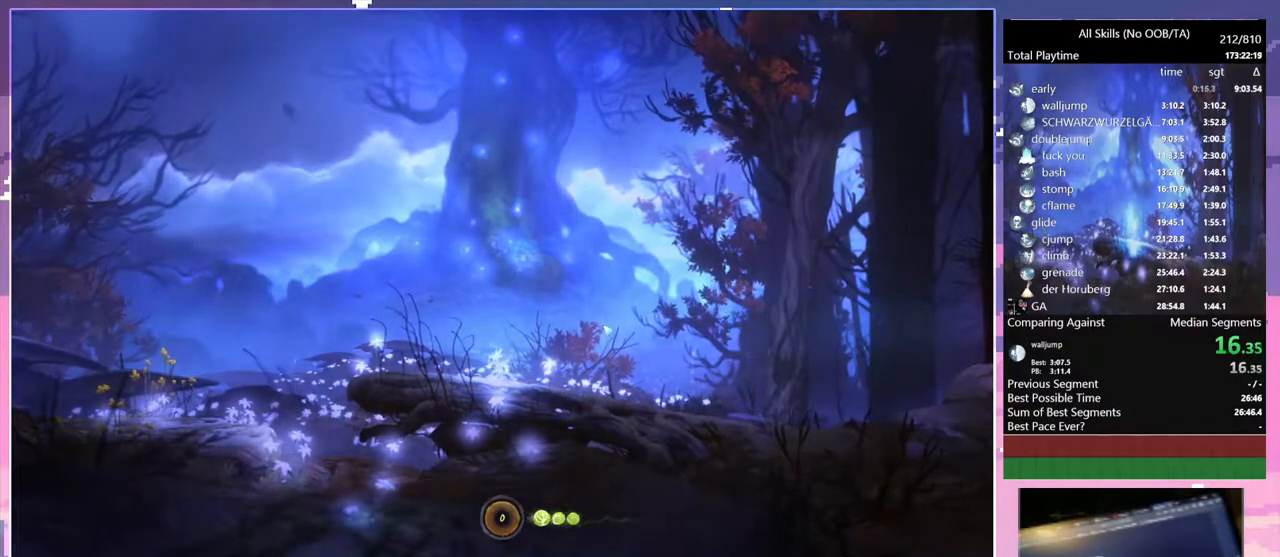
{"keys": ["a", "space"], "mouse": [], "events": [[483, "space", "down"]]}
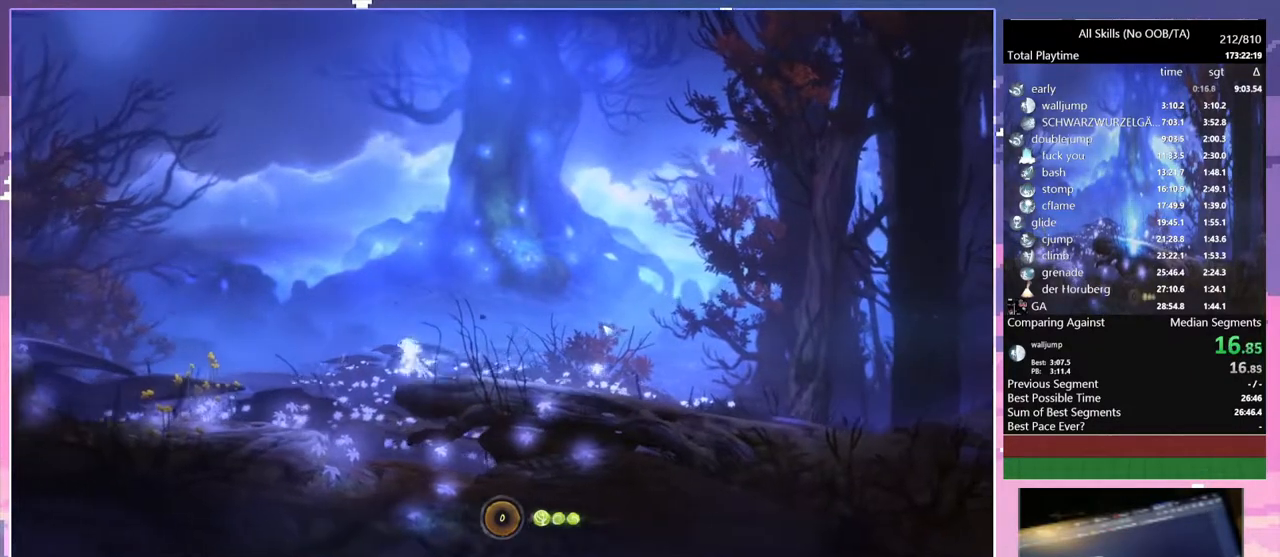
{"keys": ["a"], "mouse": [], "events": [[150, "space", "up"]]}
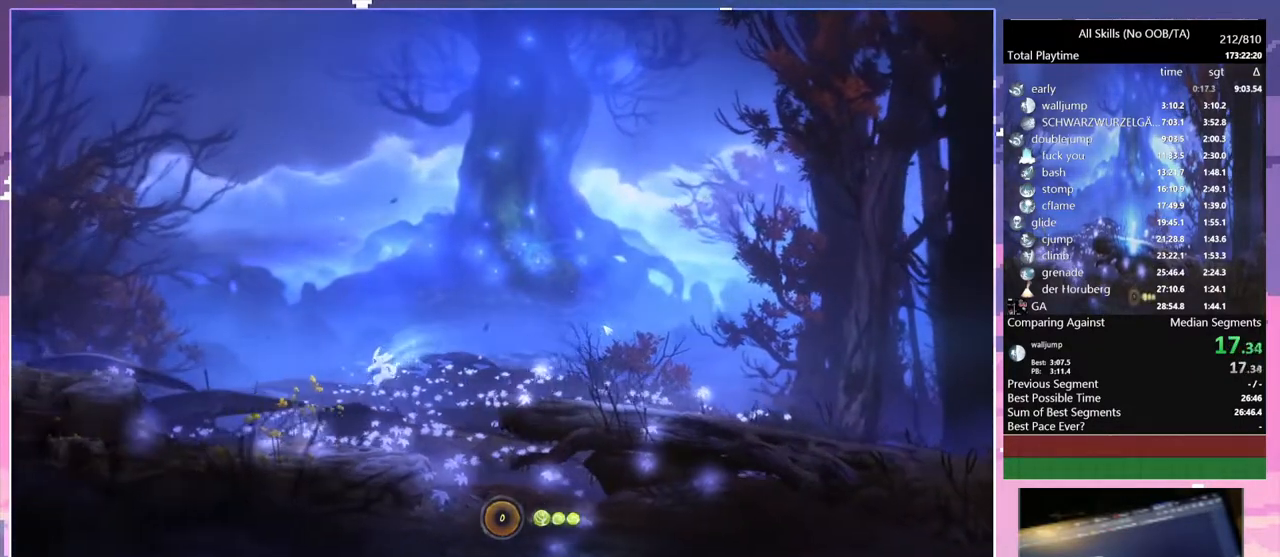
{"keys": ["a", "space"], "mouse": [], "events": [[367, "space", "down"]]}
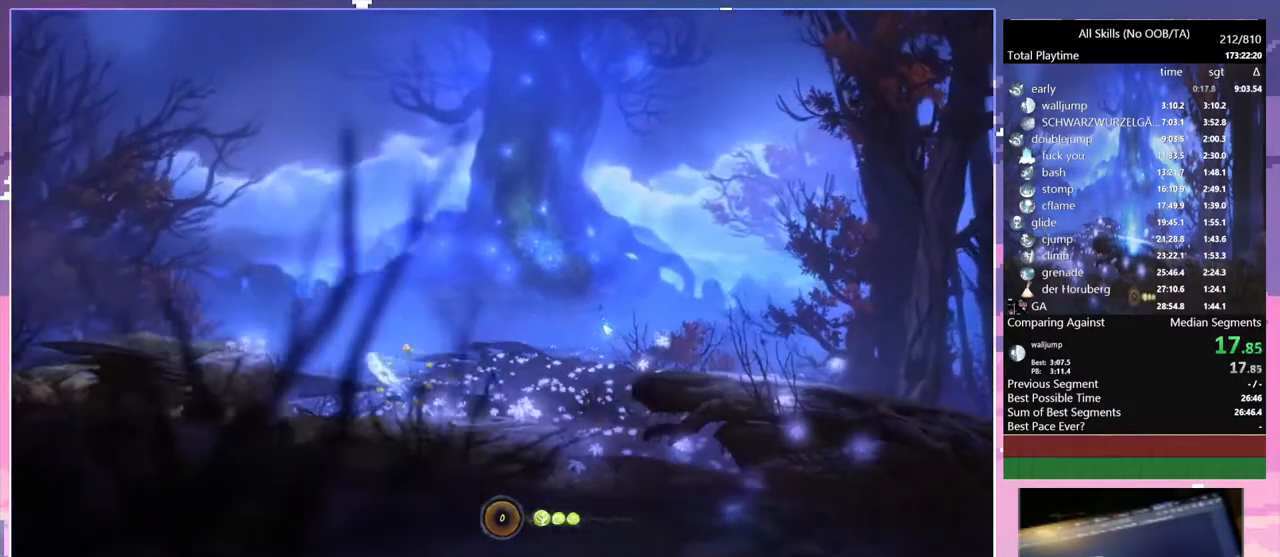
{"keys": ["a", "space"], "mouse": [], "events": [[333, "space", "up"], [467, "space", "down"]]}
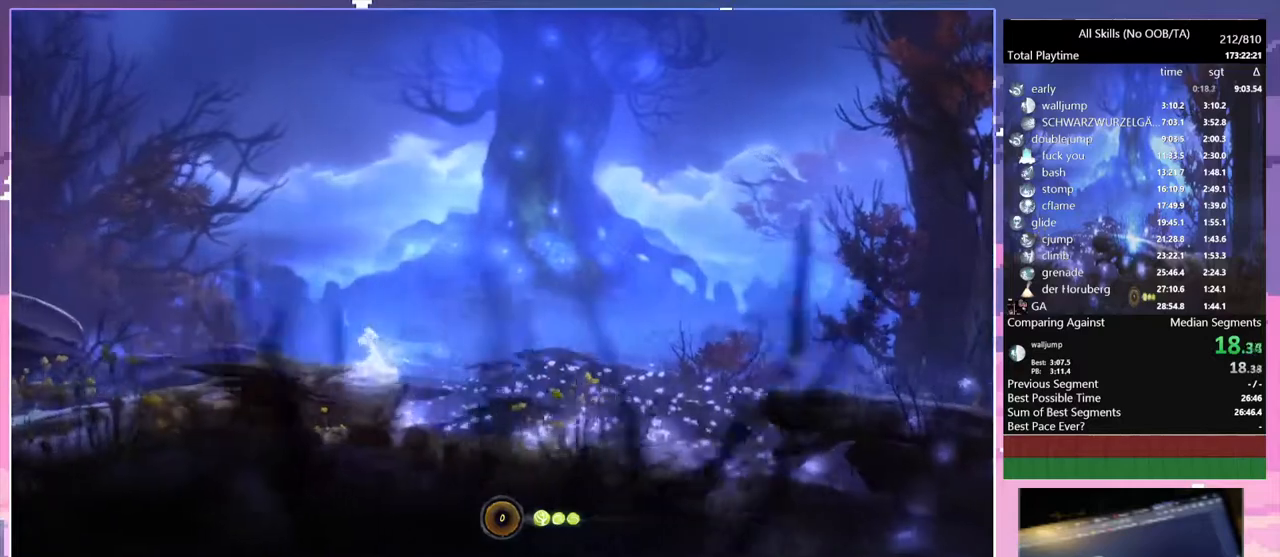
{"keys": ["a"], "mouse": [], "events": [[483, "space", "up"]]}
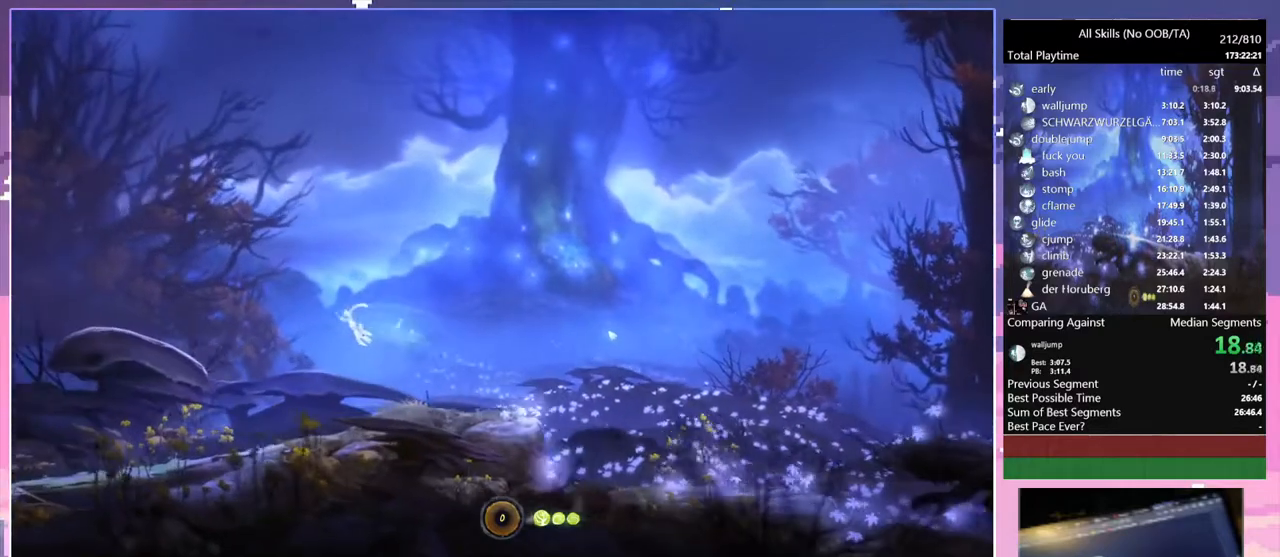
{"keys": ["a"], "mouse": [], "events": []}
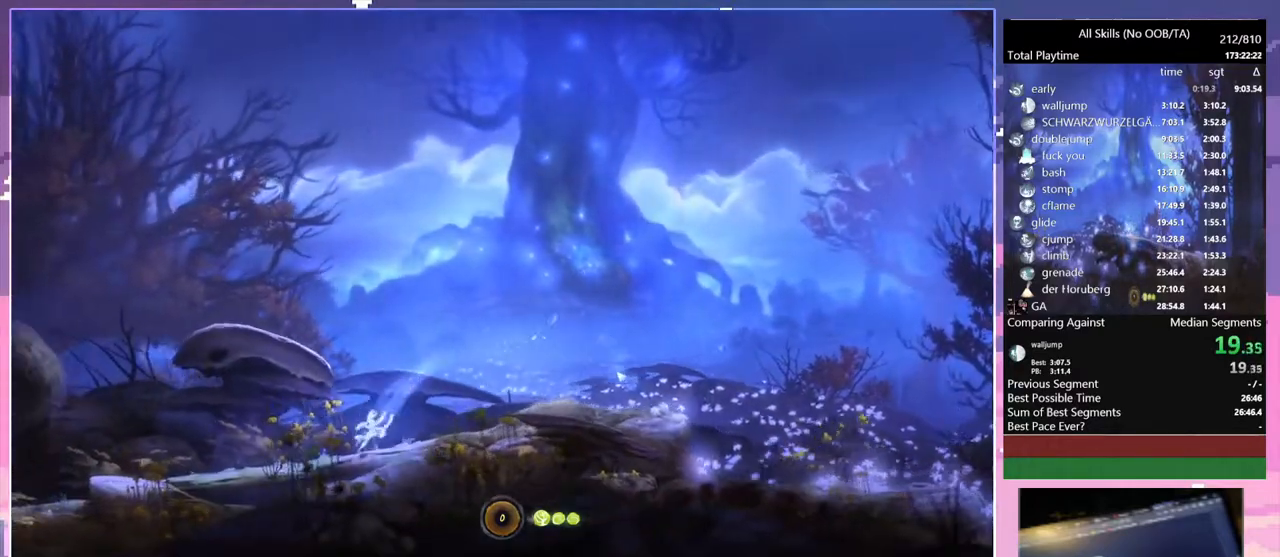
{"keys": ["a"], "mouse": [], "events": [[117, "space", "down"], [317, "space", "up"]]}
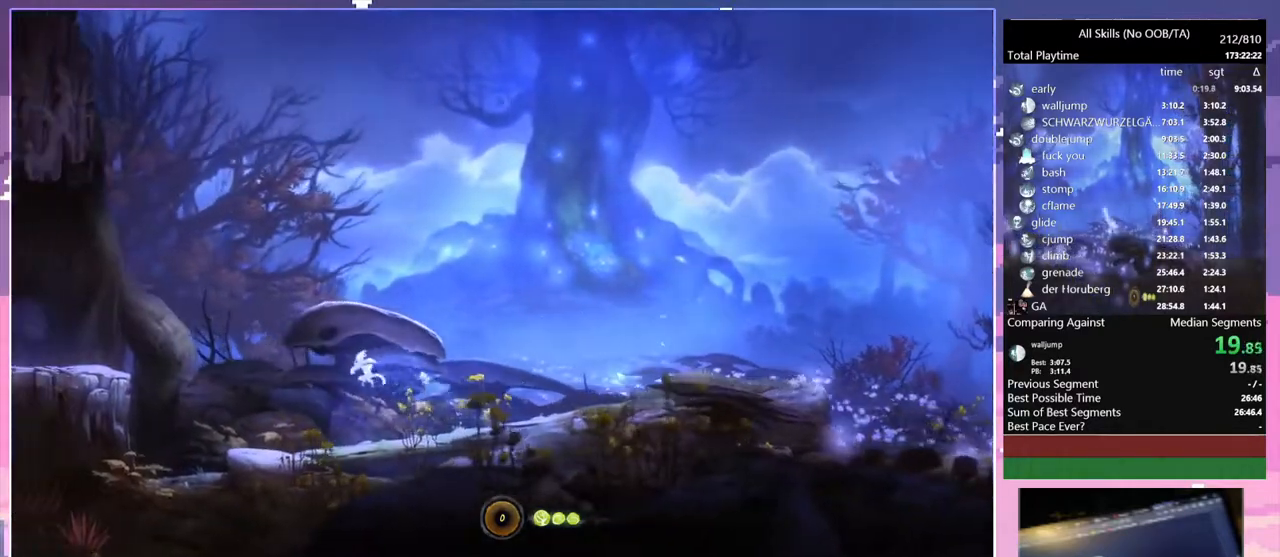
{"keys": ["a", "space"], "mouse": [], "events": [[467, "space", "down"]]}
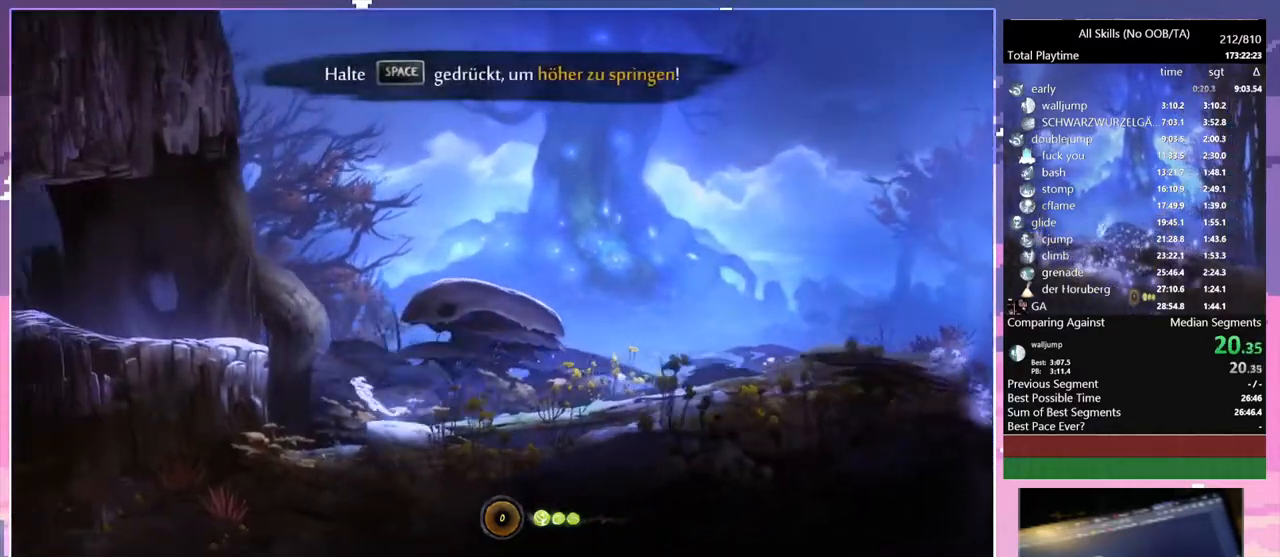
{"keys": ["a", "space"], "mouse": [], "events": []}
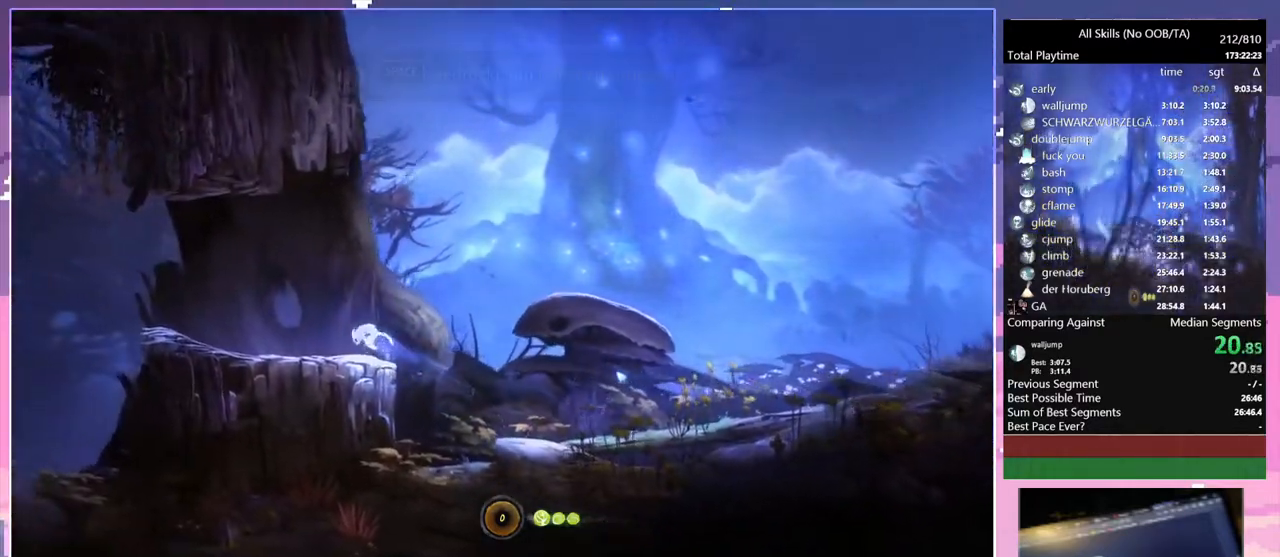
{"keys": ["a"], "mouse": [], "events": [[67, "space", "up"]]}
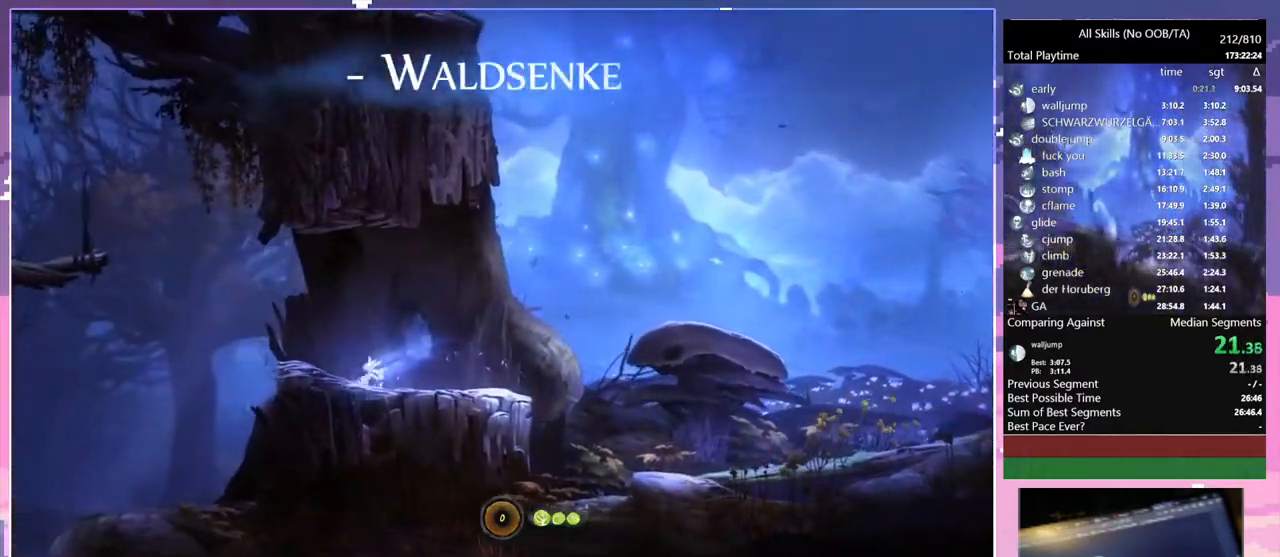
{"keys": ["a", "space"], "mouse": [], "events": [[67, "space", "down"]]}
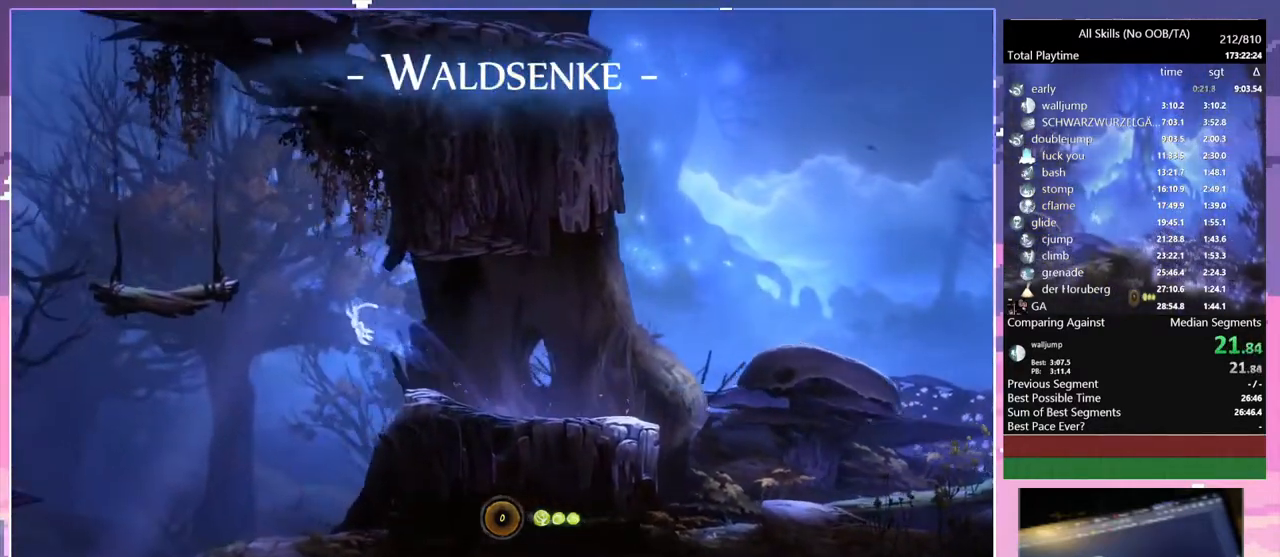
{"keys": ["a", "space"], "mouse": [], "events": []}
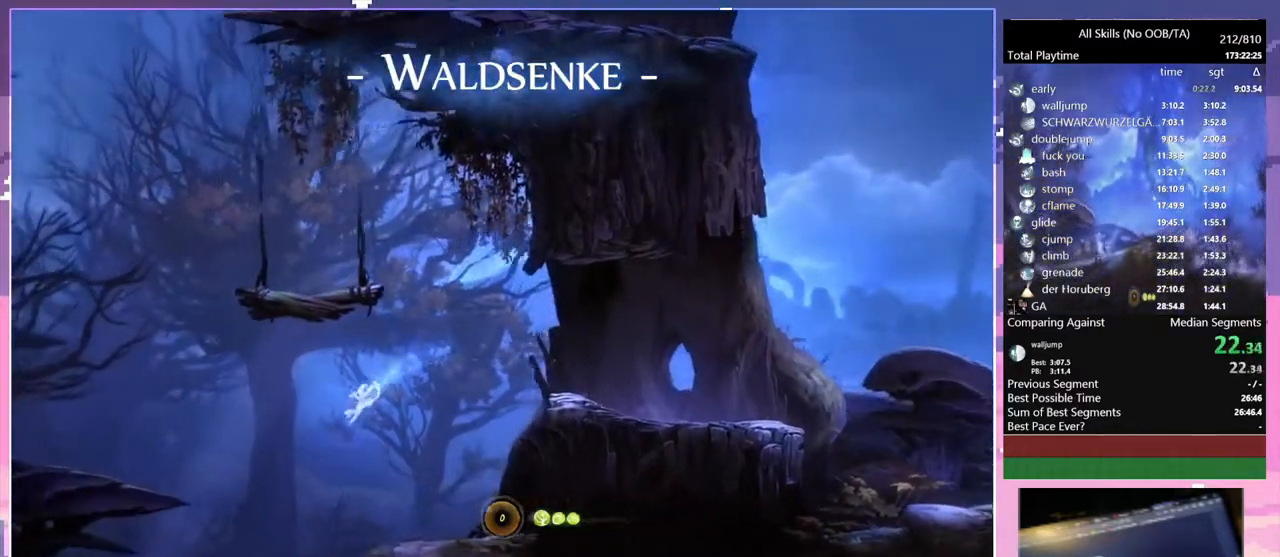
{"keys": ["a"], "mouse": [], "events": [[100, "space", "up"]]}
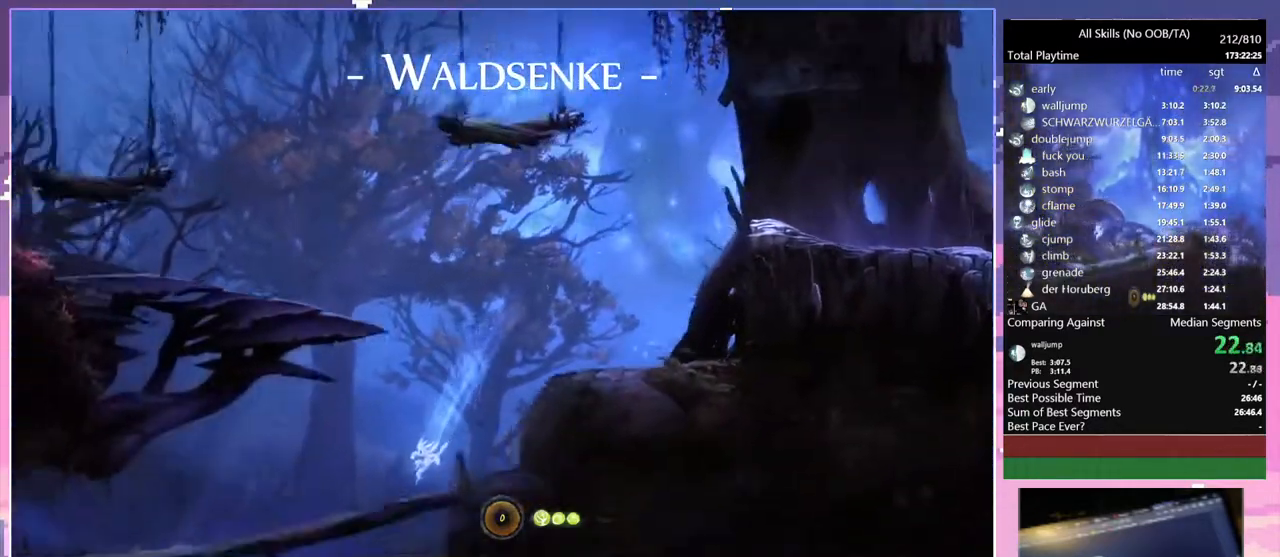
{"keys": ["a"], "mouse": [], "events": [[133, "s", "down"], [200, "space", "down"], [283, "s", "up"], [300, "space", "up"]]}
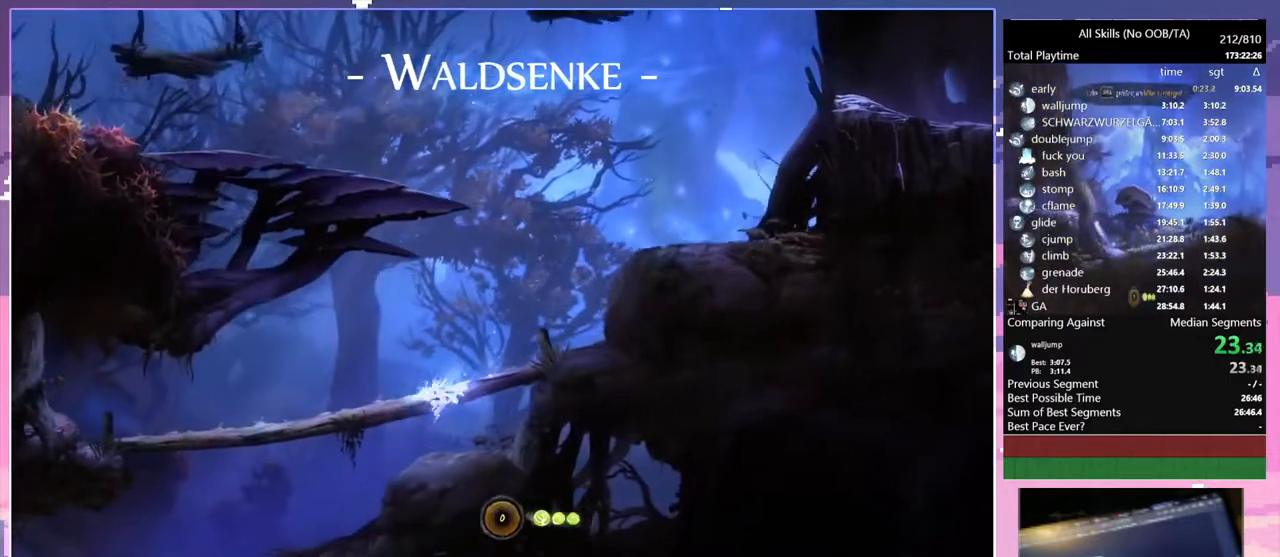
{"keys": ["a", "space"], "mouse": [], "events": [[483, "space", "down"]]}
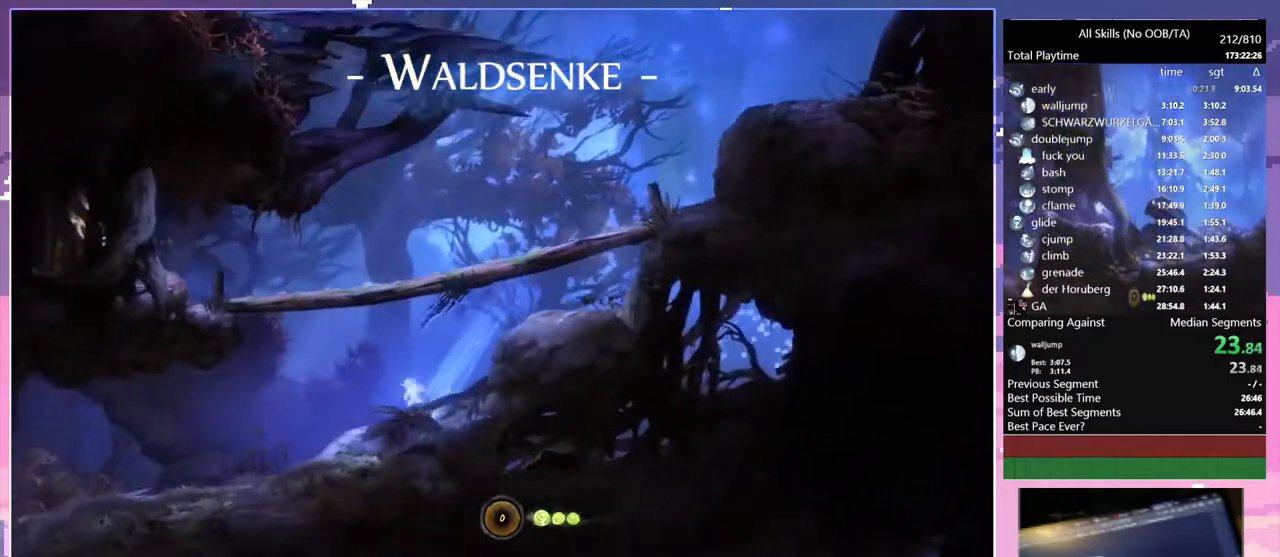
{"keys": ["a"], "mouse": [], "events": [[183, "space", "up"]]}
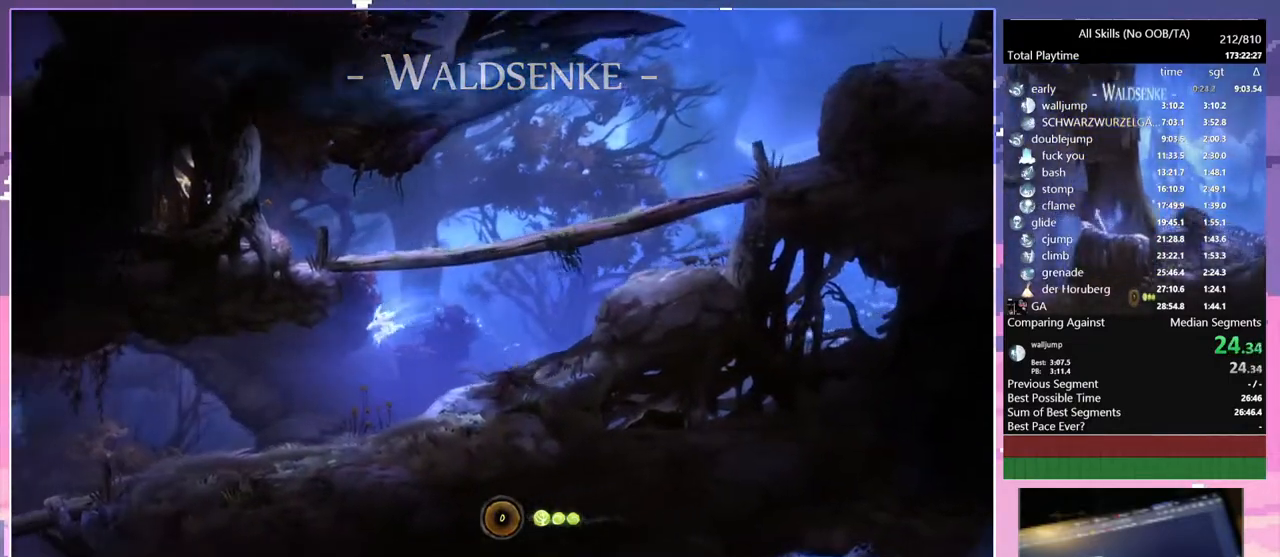
{"keys": ["a"], "mouse": [], "events": []}